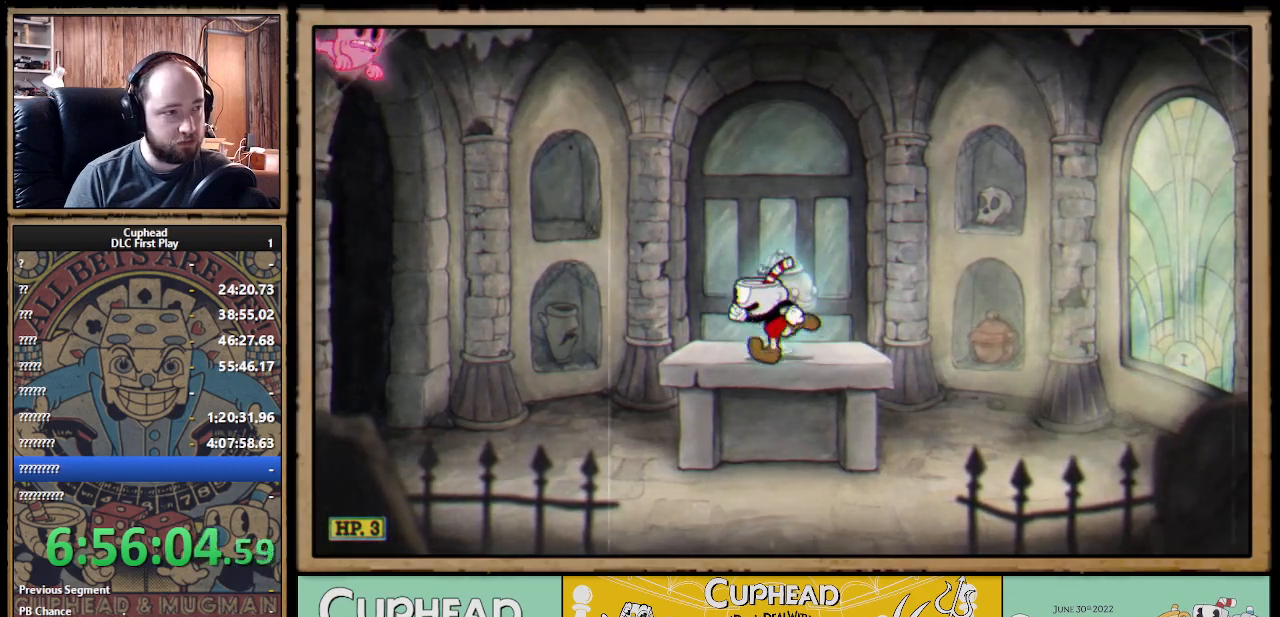
Gameplay with a controller (Xbox layout); each line is a JSON object with the inputs held at the frame after it. "events" lists button and stick changes between this image and that frame as [ms after this image, input, new state], when the widget could be followed in between.
{"buttons": ["A"], "left_stick": "left", "right_stick": "center", "events": [[250, "A", "down"]]}
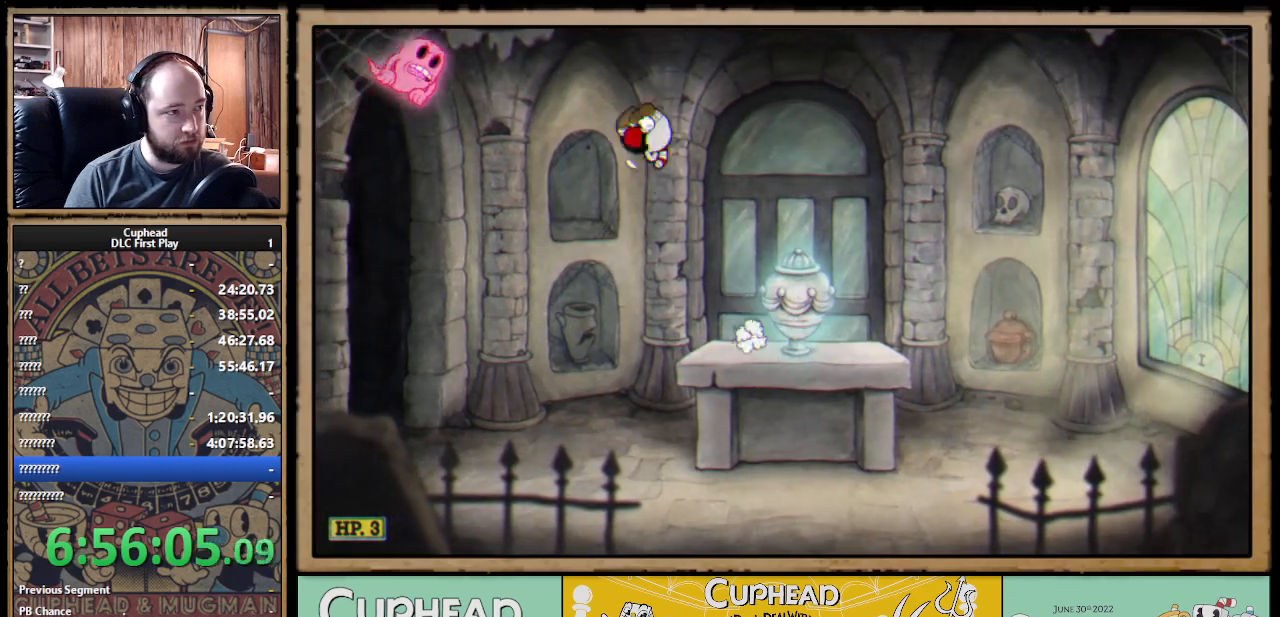
{"buttons": ["A"], "left_stick": "right", "right_stick": "center", "events": [[67, "B", "down"], [150, "A", "up"], [183, "B", "up"], [250, "A", "down"], [417, "left_stick", "right"]]}
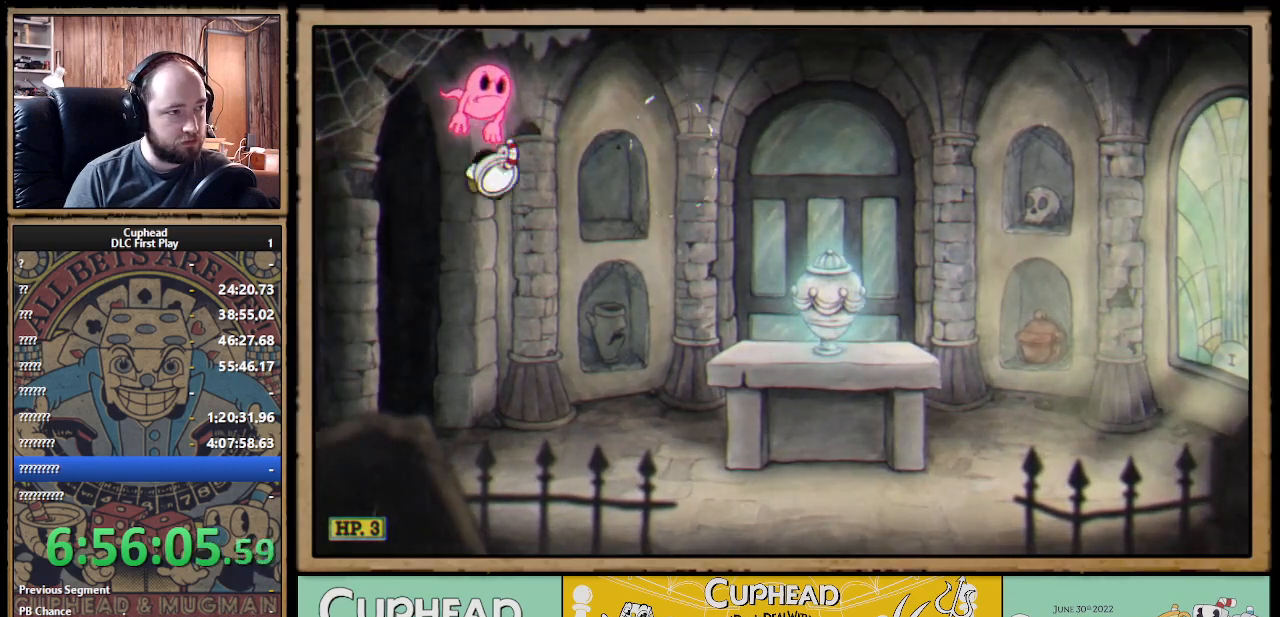
{"buttons": ["A"], "left_stick": "right", "right_stick": "center", "events": [[167, "A", "up"], [200, "left_stick", "center"], [250, "left_stick", "right"], [317, "A", "down"]]}
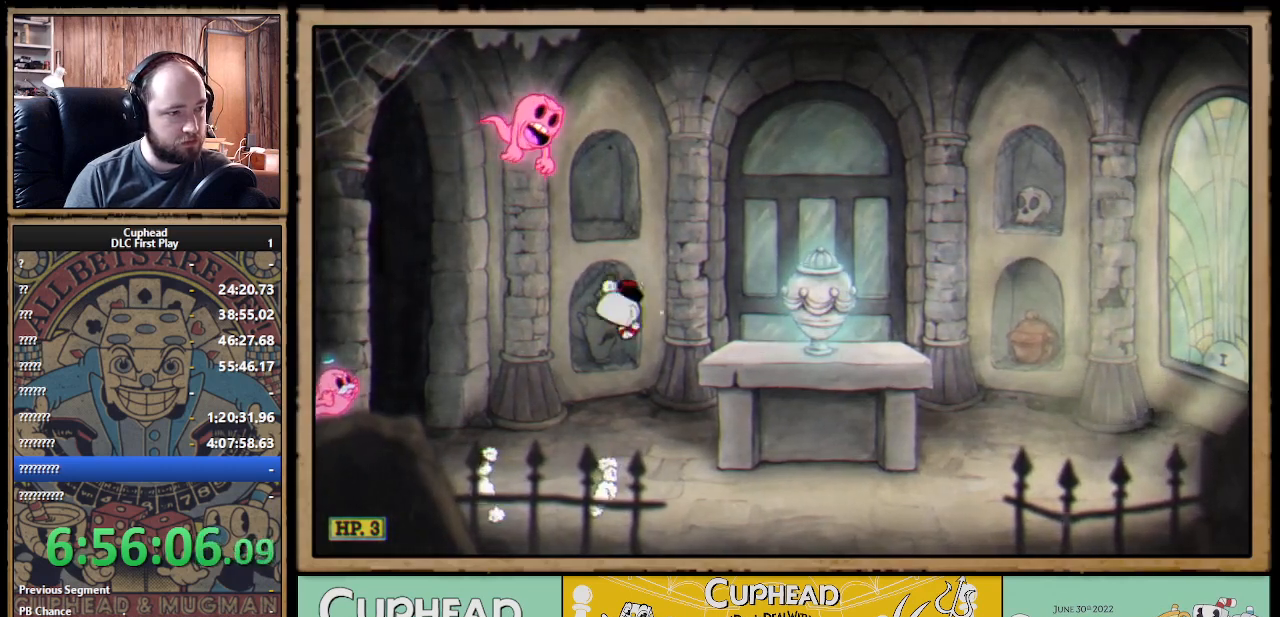
{"buttons": [], "left_stick": "left", "right_stick": "center", "events": [[50, "B", "down"], [83, "A", "up"], [150, "B", "up"], [317, "left_stick", "left"]]}
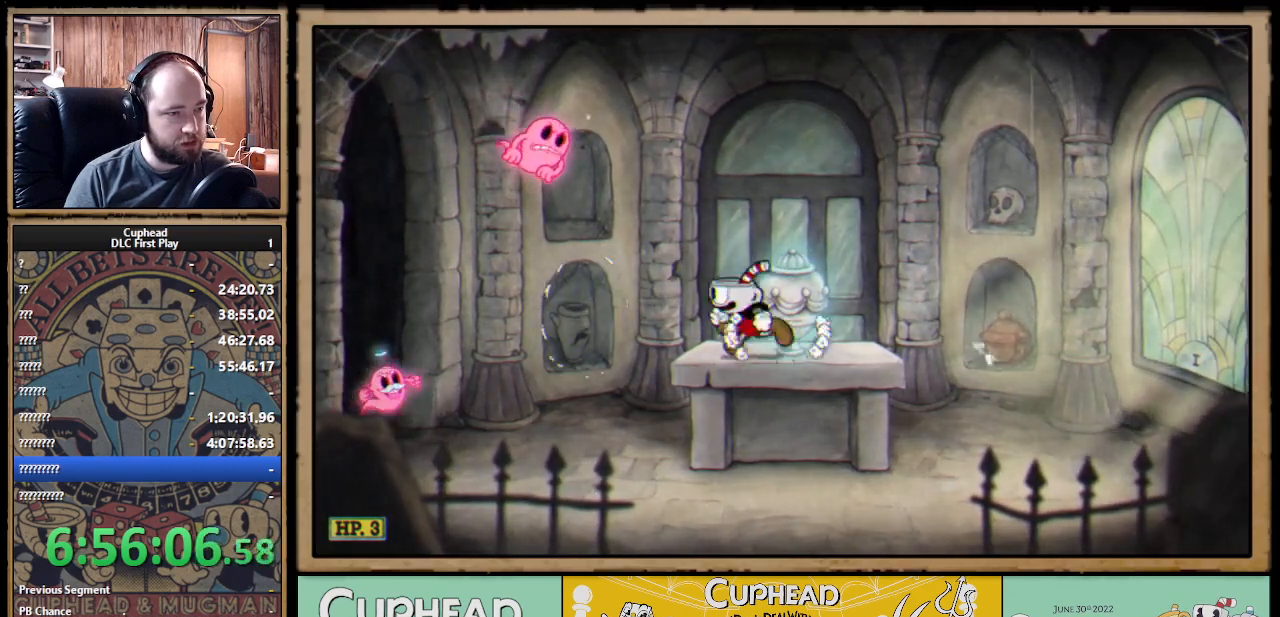
{"buttons": [], "left_stick": "left", "right_stick": "center", "events": [[133, "A", "down"], [217, "A", "up"], [317, "A", "down"], [417, "A", "up"]]}
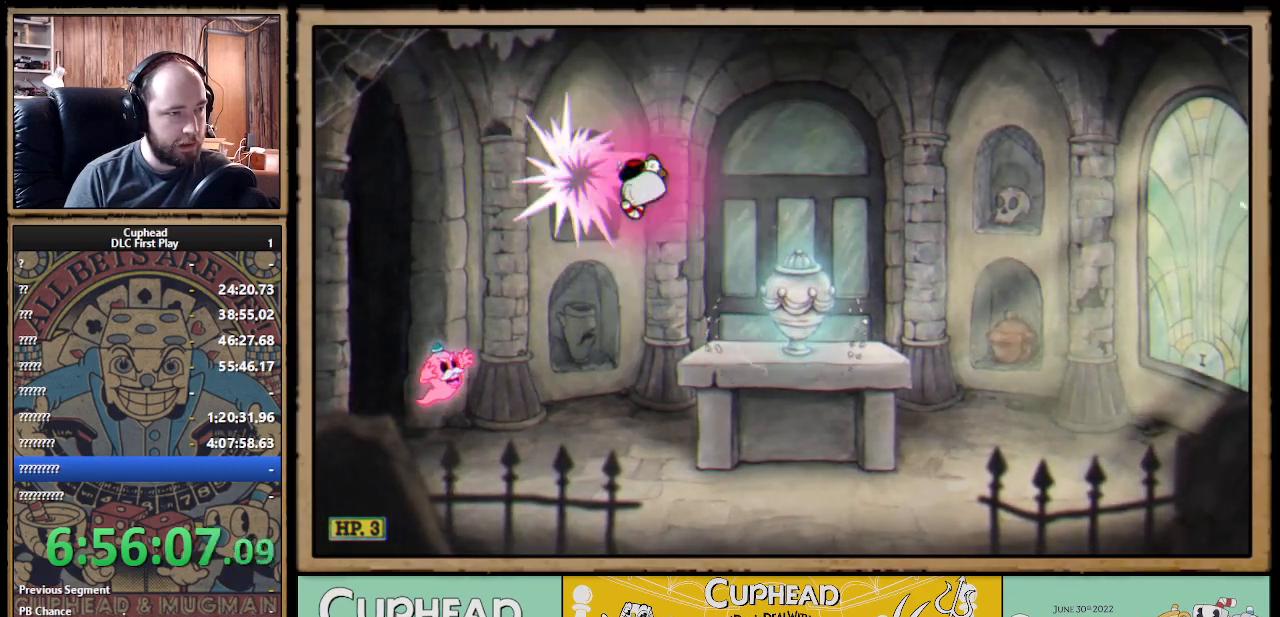
{"buttons": [], "left_stick": "left", "right_stick": "center", "events": [[167, "left_stick", "center"], [433, "left_stick", "left"]]}
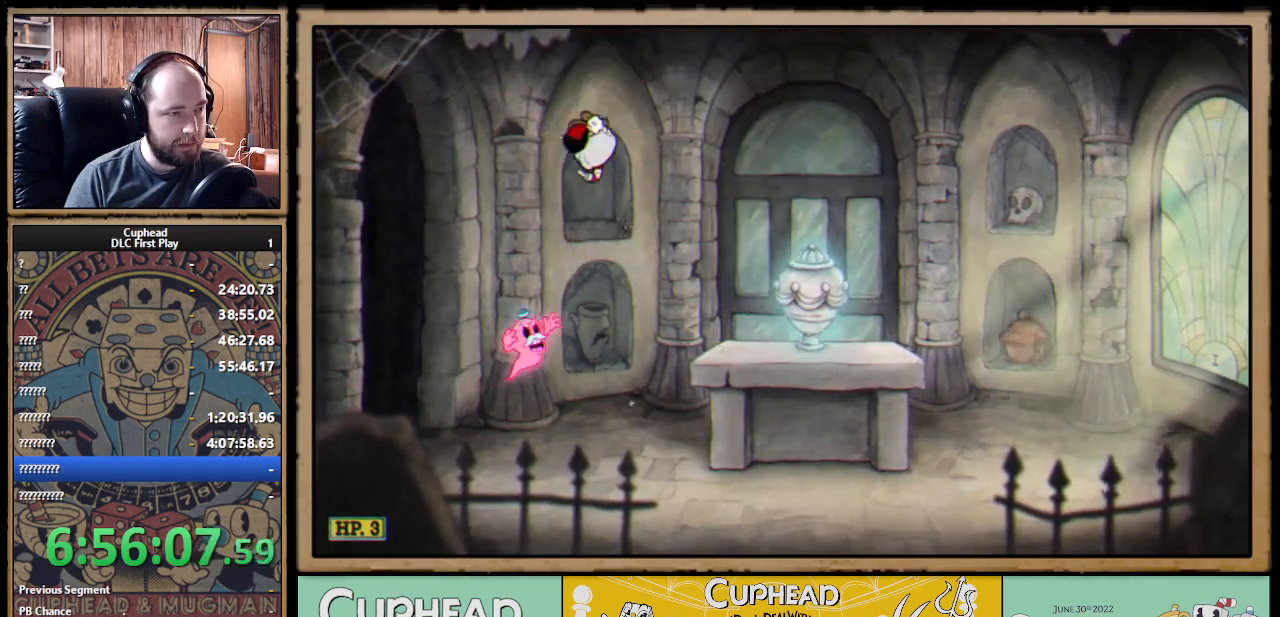
{"buttons": [], "left_stick": "right", "right_stick": "center", "events": [[17, "left_stick", "center"], [50, "A", "down"], [267, "left_stick", "right"], [367, "B", "down"], [417, "A", "up"], [500, "B", "up"]]}
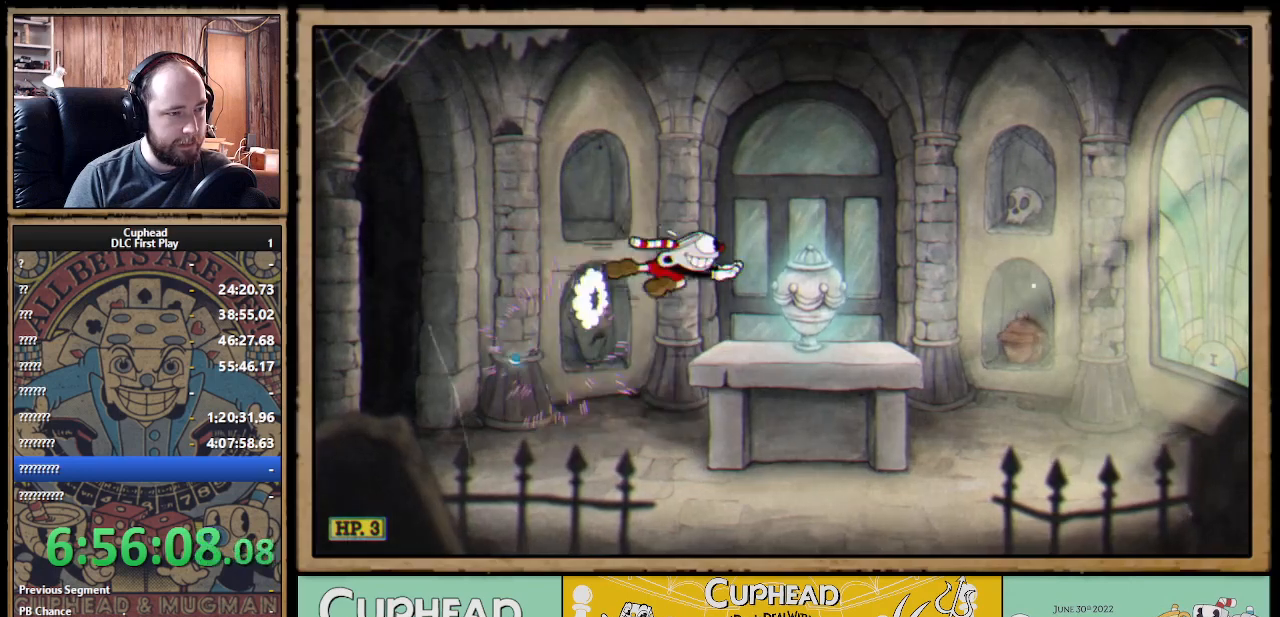
{"buttons": [], "left_stick": "center", "right_stick": "center", "events": [[117, "left_stick", "center"], [183, "left_stick", "left"], [300, "left_stick", "center"]]}
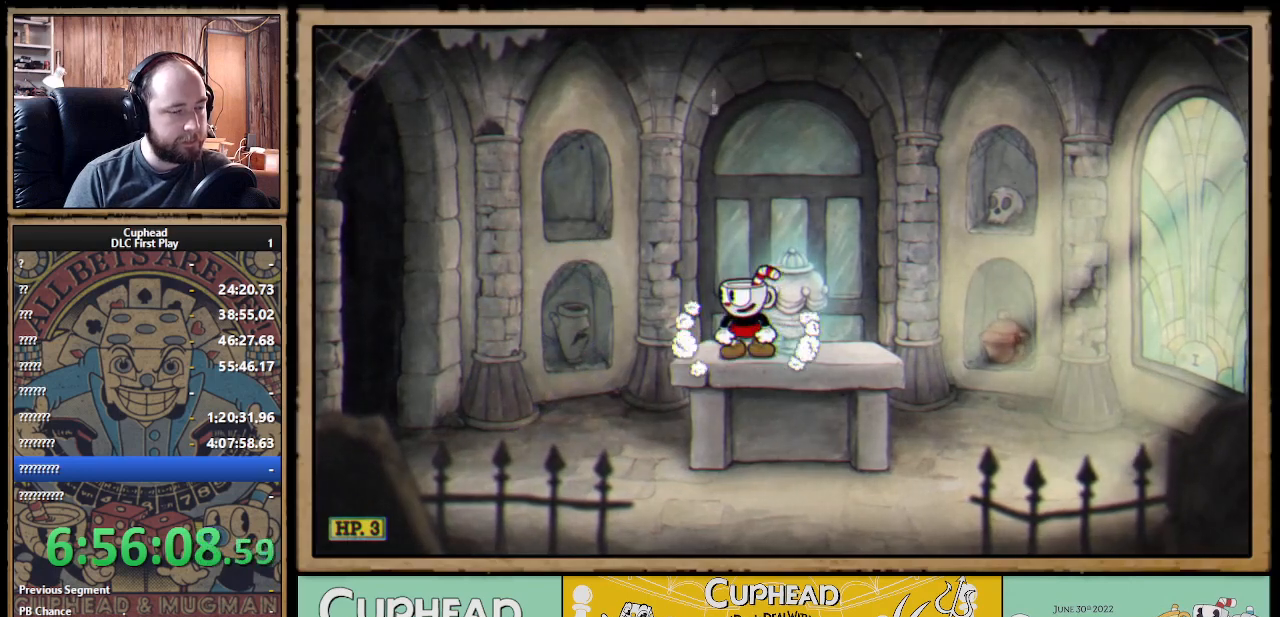
{"buttons": ["R1"], "left_stick": "up", "right_stick": "center", "events": [[250, "R1", "down"], [283, "left_stick", "down"], [417, "left_stick", "right"], [483, "left_stick", "up"]]}
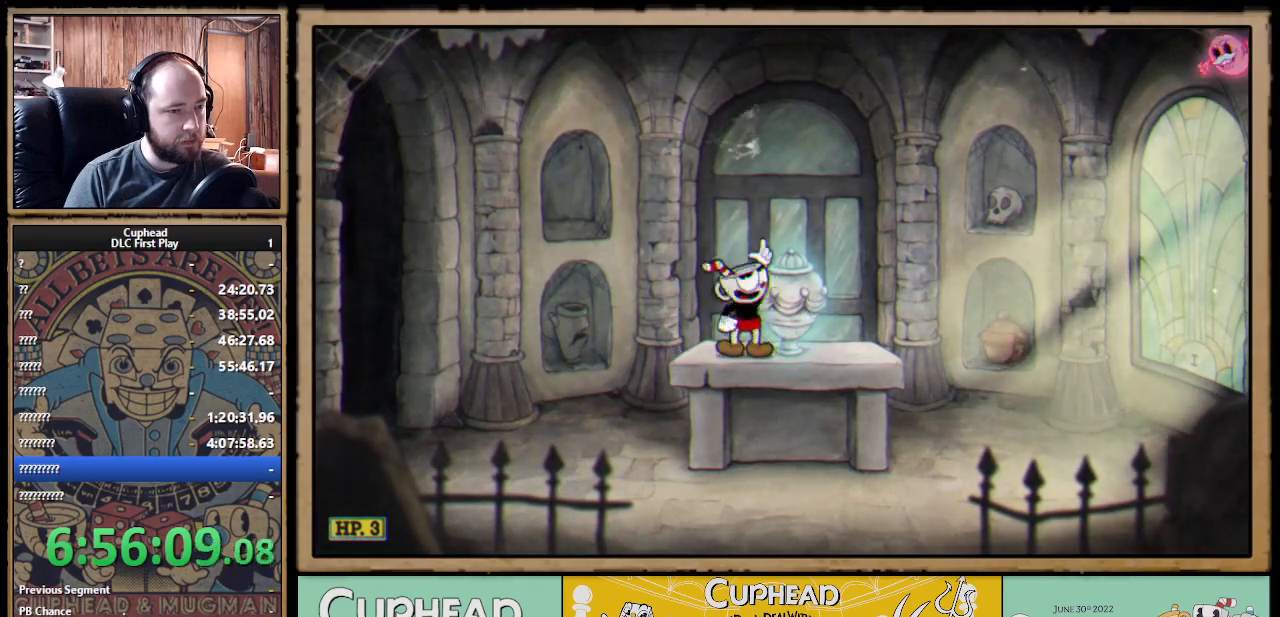
{"buttons": [], "left_stick": "right", "right_stick": "center", "events": [[50, "left_stick", "left"], [133, "left_stick", "down"], [183, "left_stick", "right"], [250, "left_stick", "up"], [350, "R1", "up"], [383, "left_stick", "right"]]}
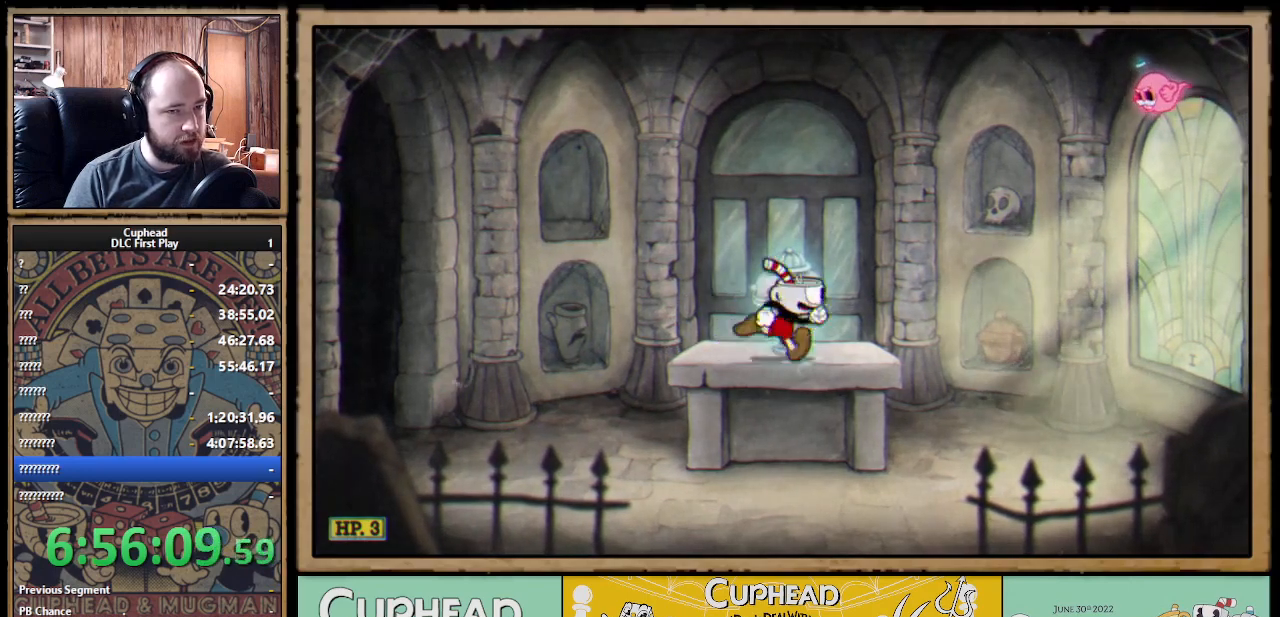
{"buttons": ["A"], "left_stick": "right", "right_stick": "center", "events": [[17, "A", "down"], [283, "B", "down"], [350, "A", "up"], [383, "B", "up"], [450, "A", "down"]]}
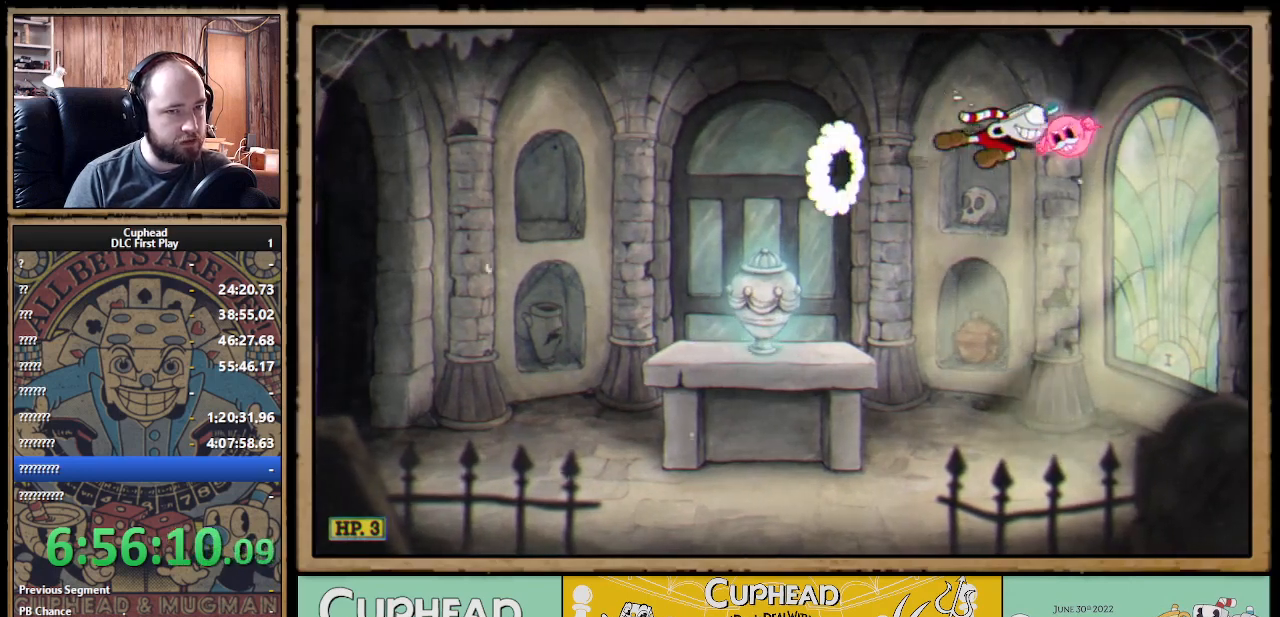
{"buttons": [], "left_stick": "left", "right_stick": "center", "events": [[50, "left_stick", "center"], [133, "left_stick", "left"], [217, "A", "up"]]}
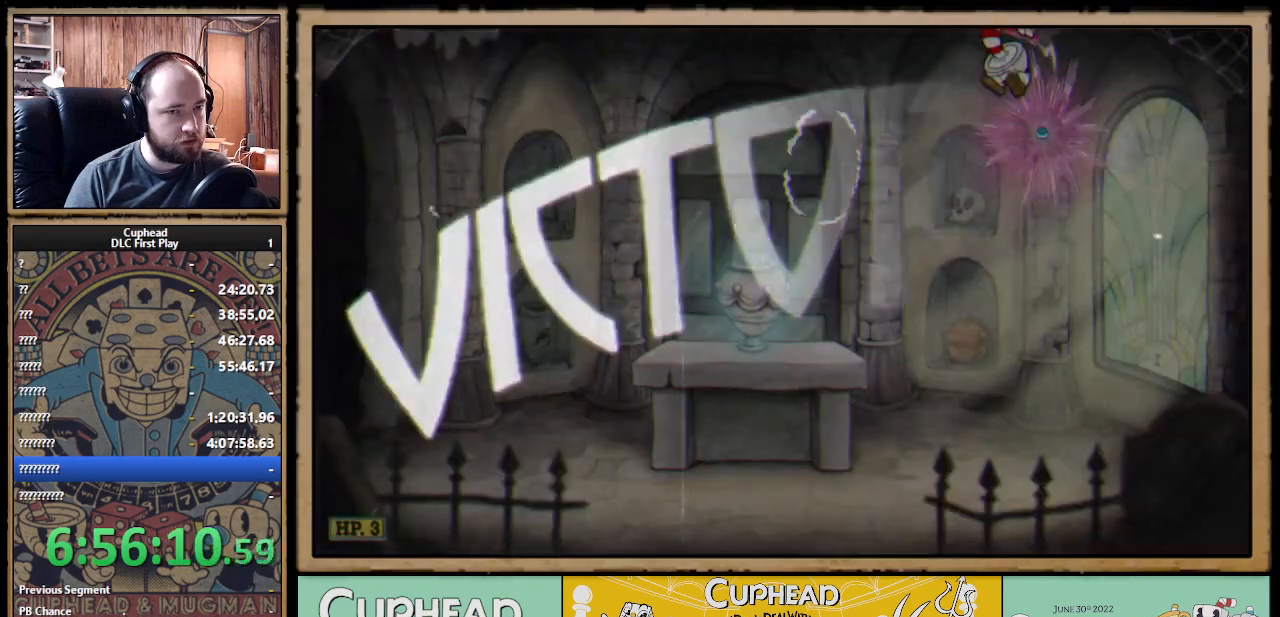
{"buttons": [], "left_stick": "left", "right_stick": "center", "events": []}
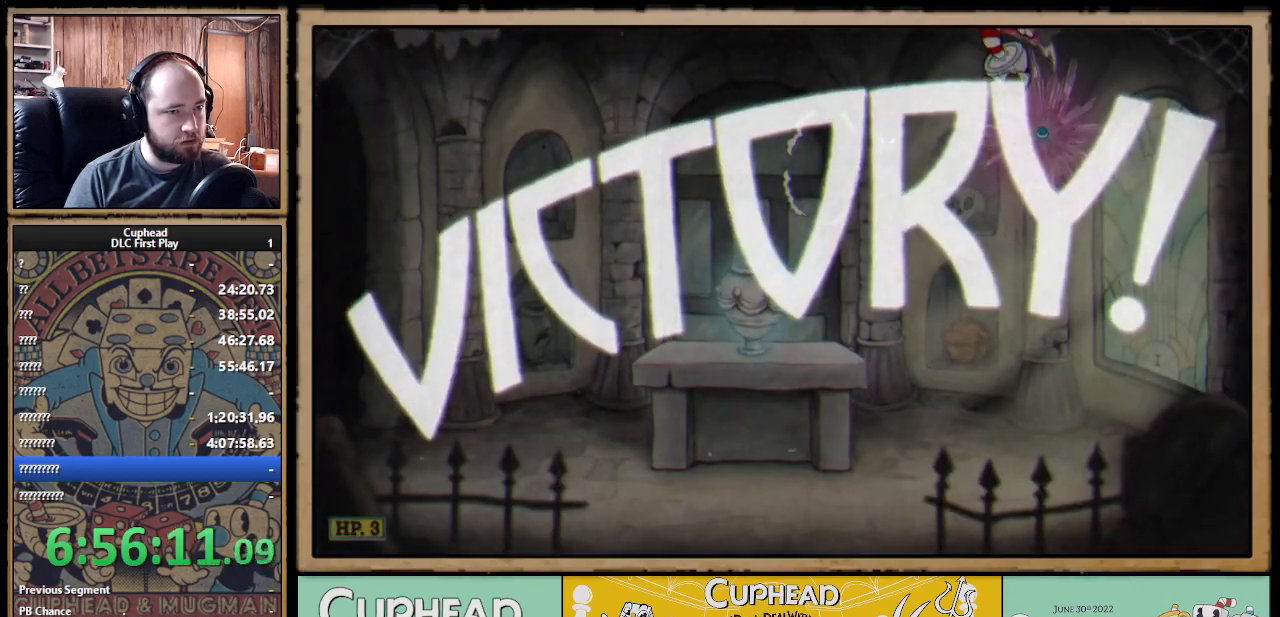
{"buttons": [], "left_stick": "left", "right_stick": "center", "events": []}
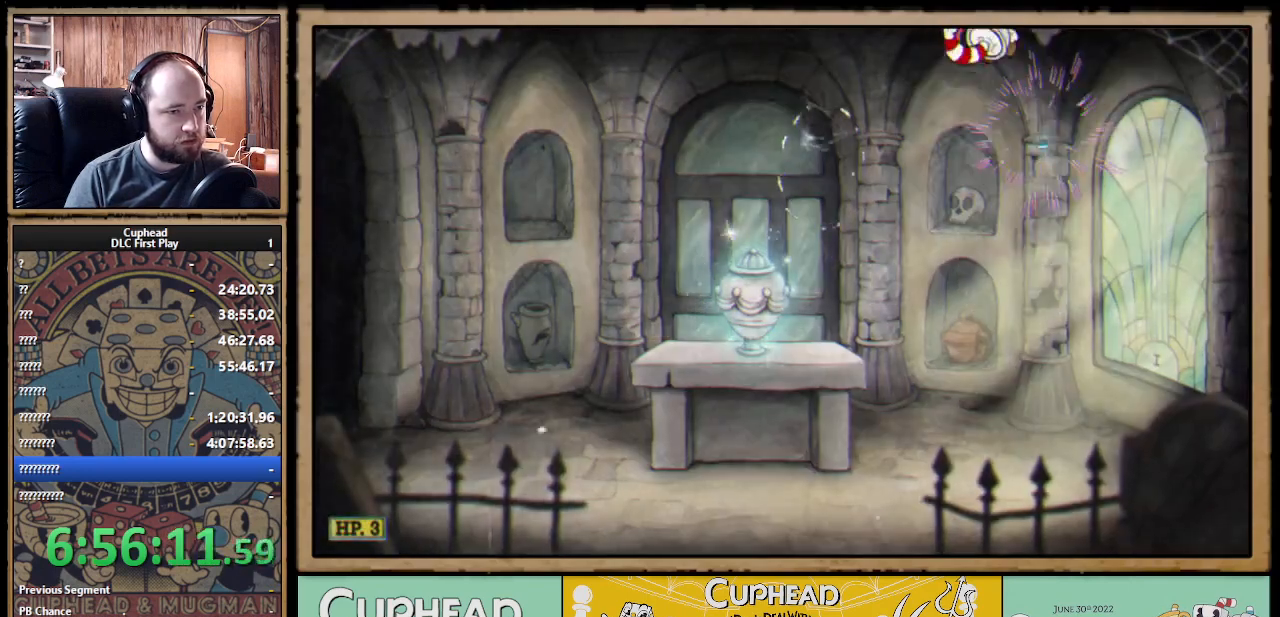
{"buttons": [], "left_stick": "left", "right_stick": "center", "events": []}
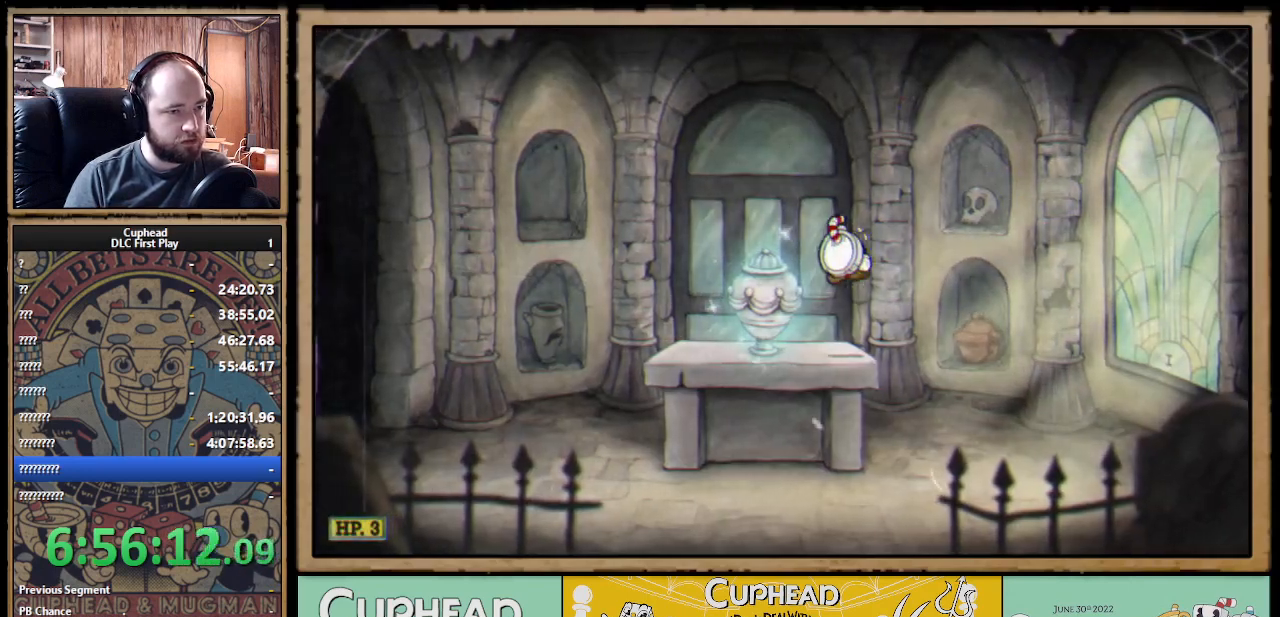
{"buttons": ["R1"], "left_stick": "center", "right_stick": "center", "events": [[217, "left_stick", "center"], [433, "R1", "down"]]}
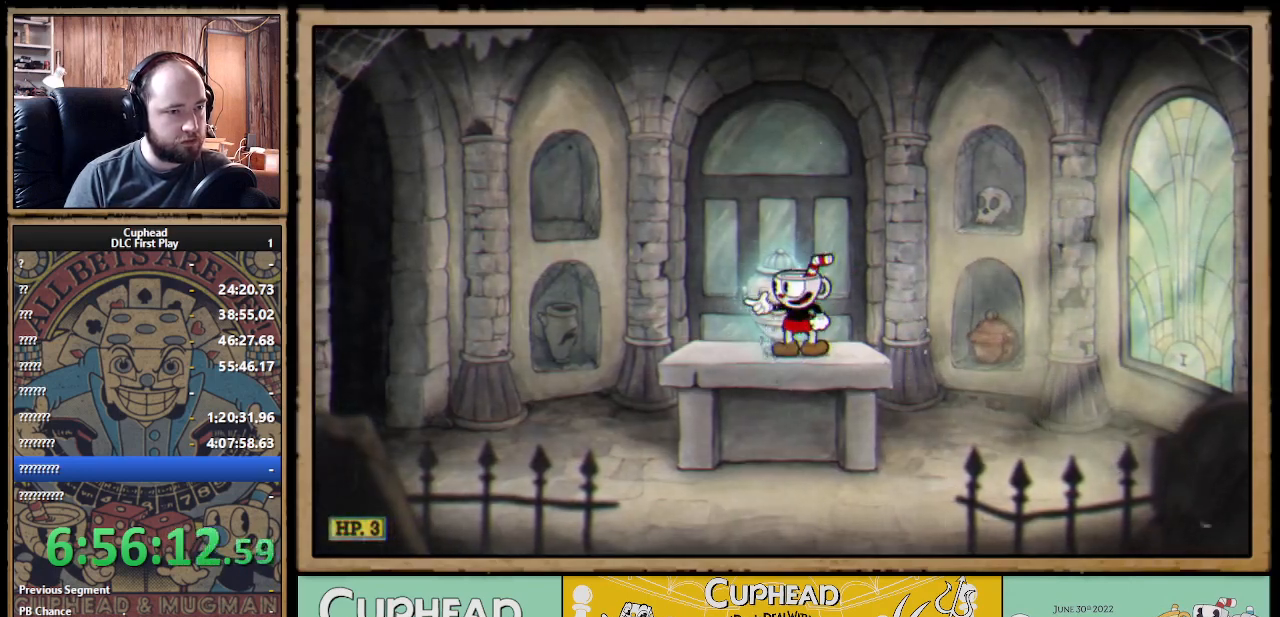
{"buttons": ["R1"], "left_stick": "down", "right_stick": "center", "events": [[17, "left_stick", "down"], [50, "R1", "up"], [250, "left_stick", "center"], [267, "R1", "down"], [367, "R1", "up"], [367, "left_stick", "down"], [467, "R1", "down"]]}
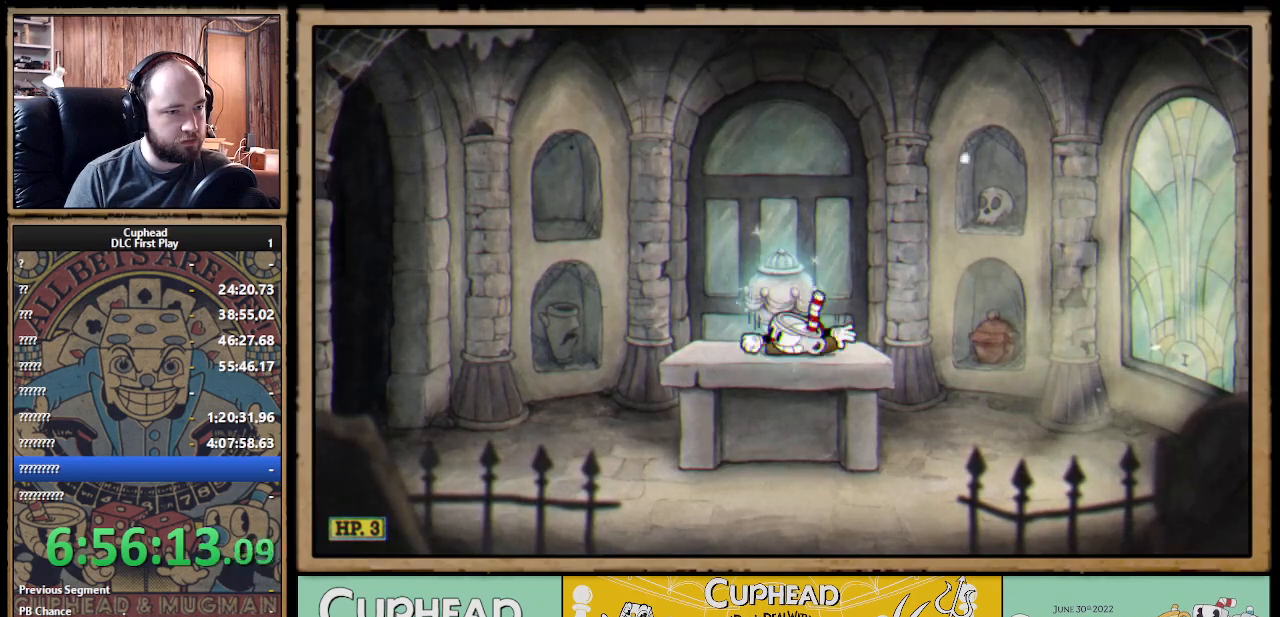
{"buttons": ["R1"], "left_stick": "right", "right_stick": "center", "events": [[17, "left_stick", "center"], [117, "left_stick", "left"], [200, "left_stick", "down"], [250, "left_stick", "right"], [317, "left_stick", "up"], [383, "left_stick", "down-left"], [483, "left_stick", "right"]]}
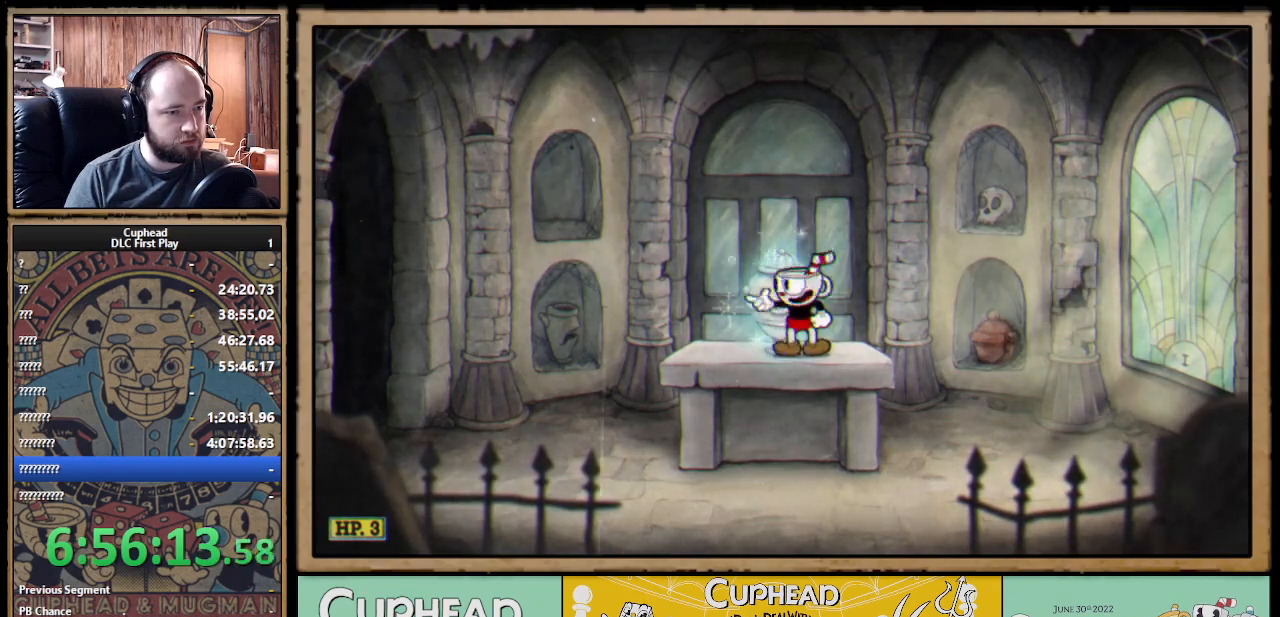
{"buttons": ["R1"], "left_stick": "right", "right_stick": "center", "events": [[83, "left_stick", "up-left"], [133, "left_stick", "down-left"], [217, "left_stick", "right"], [350, "left_stick", "down-left"], [467, "left_stick", "right"]]}
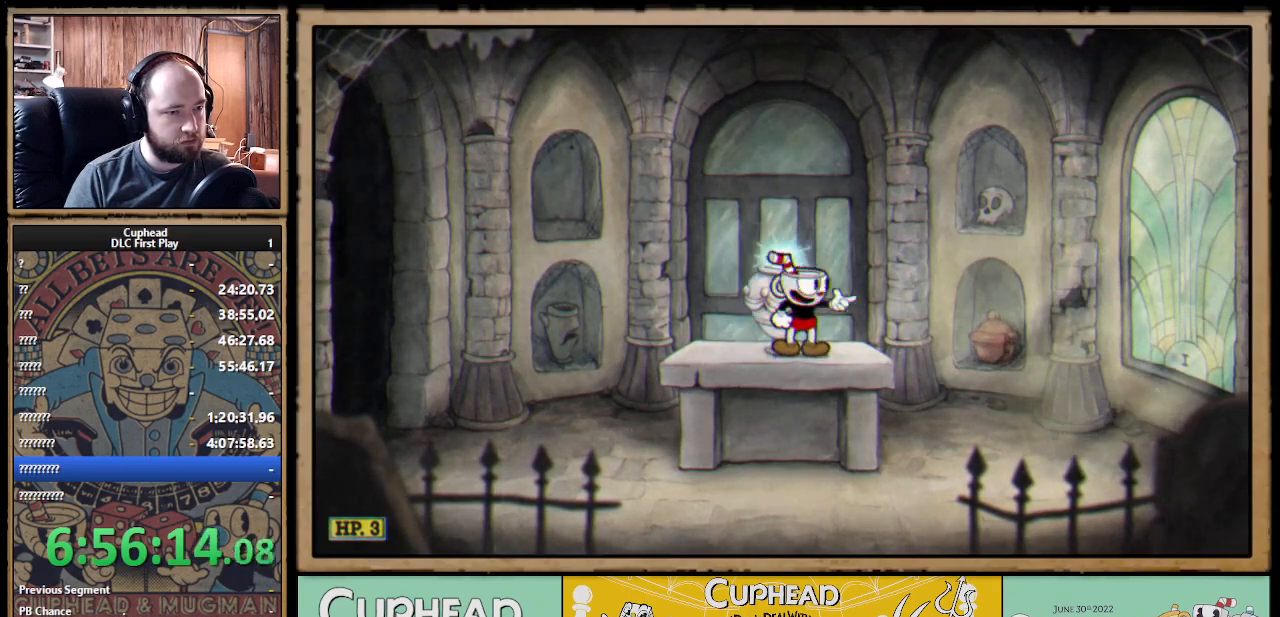
{"buttons": ["R1"], "left_stick": "up-right", "right_stick": "center", "events": [[100, "left_stick", "left"], [183, "left_stick", "down-right"], [233, "left_stick", "up-right"], [317, "left_stick", "up-left"], [367, "left_stick", "down-left"], [450, "left_stick", "down-right"], [500, "left_stick", "up-right"]]}
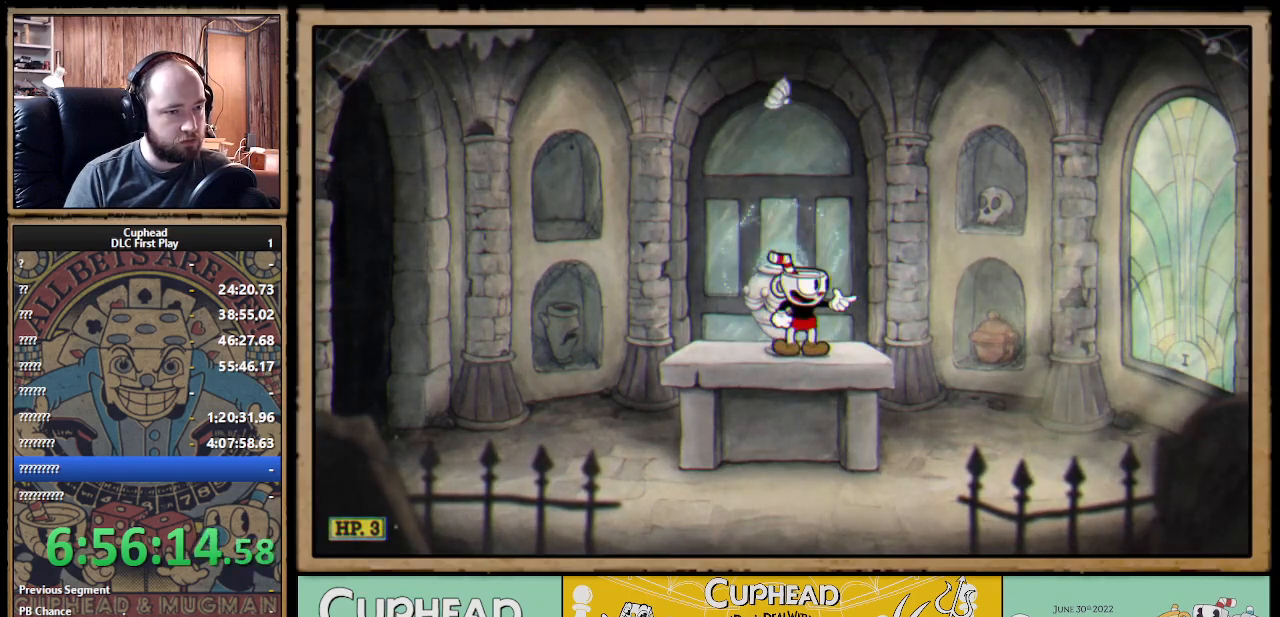
{"buttons": ["R1"], "left_stick": "right", "right_stick": "center", "events": [[83, "left_stick", "up-left"], [133, "left_stick", "down-left"], [200, "left_stick", "down-right"], [283, "left_stick", "up-right"], [350, "left_stick", "left"], [450, "left_stick", "down"], [500, "left_stick", "right"]]}
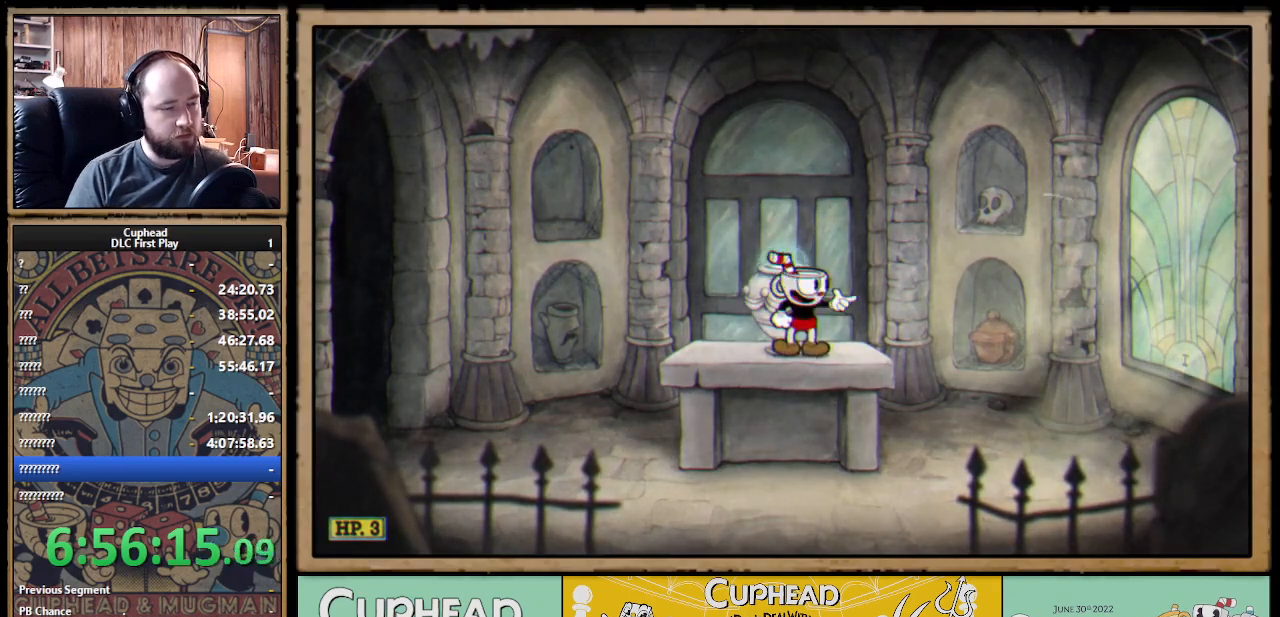
{"buttons": ["R1"], "left_stick": "down", "right_stick": "center", "events": [[83, "left_stick", "up"], [167, "left_stick", "down"], [283, "left_stick", "right"], [350, "left_stick", "up"], [467, "left_stick", "down"]]}
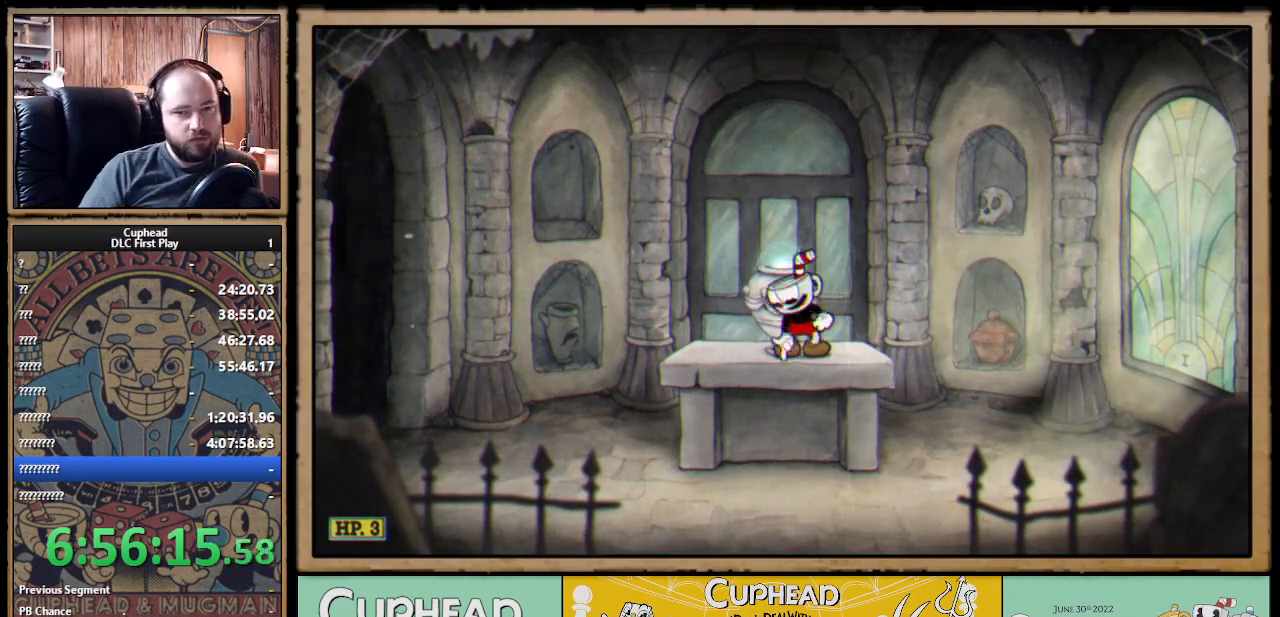
{"buttons": ["R1"], "left_stick": "up-left", "right_stick": "center", "events": [[67, "left_stick", "right"], [133, "left_stick", "up"], [217, "left_stick", "left"], [300, "left_stick", "down"], [367, "left_stick", "right"], [483, "left_stick", "up-left"]]}
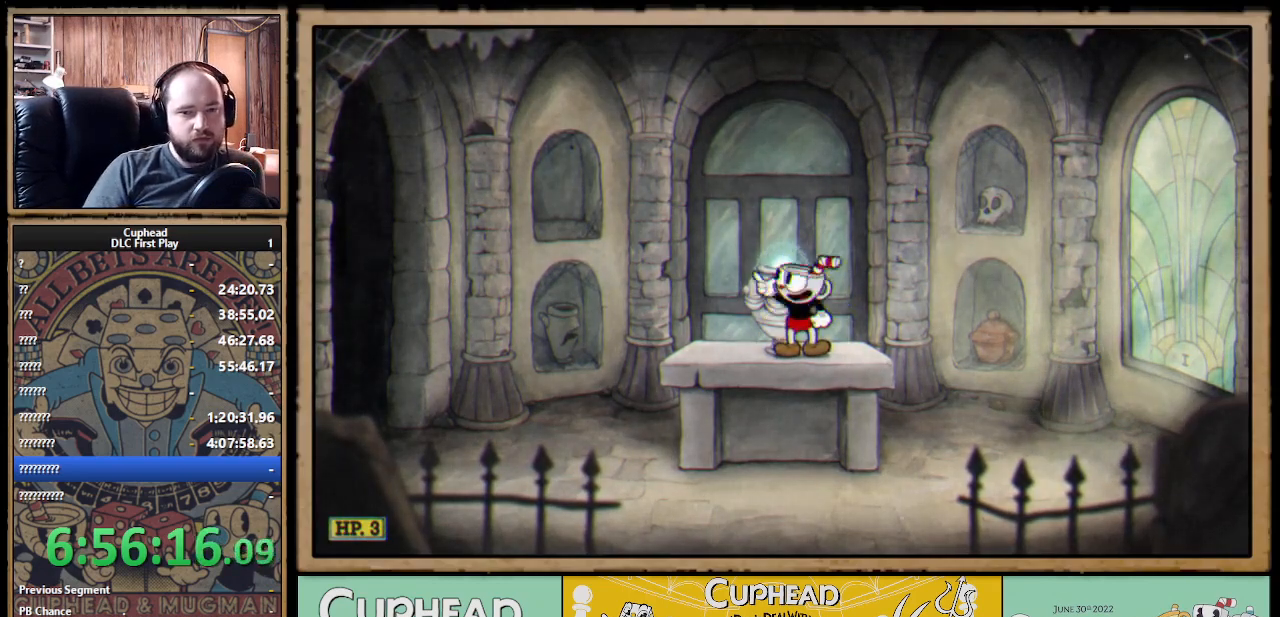
{"buttons": ["R1"], "left_stick": "up", "right_stick": "center", "events": [[17, "left_stick", "left"], [67, "left_stick", "down"], [133, "left_stick", "right"], [217, "left_stick", "up"], [283, "left_stick", "left"], [350, "left_stick", "down"], [483, "left_stick", "up"]]}
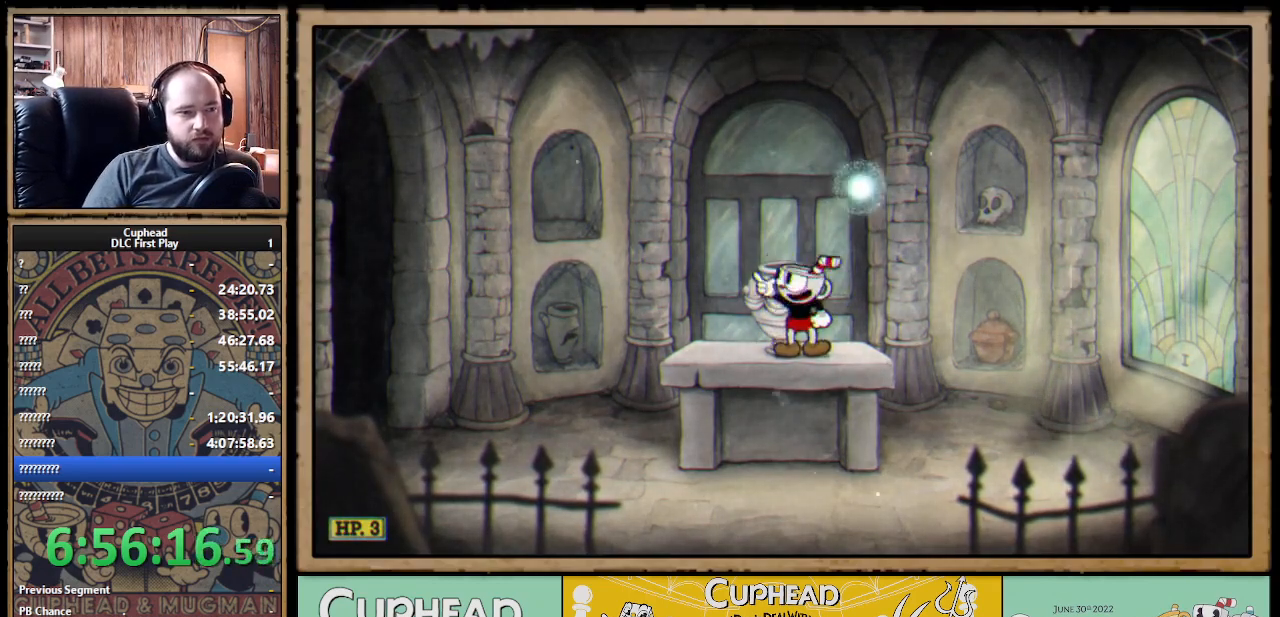
{"buttons": ["R1"], "left_stick": "down-left", "right_stick": "center", "events": [[100, "left_stick", "down-left"], [267, "left_stick", "up-right"], [367, "left_stick", "up-left"], [417, "left_stick", "down-left"]]}
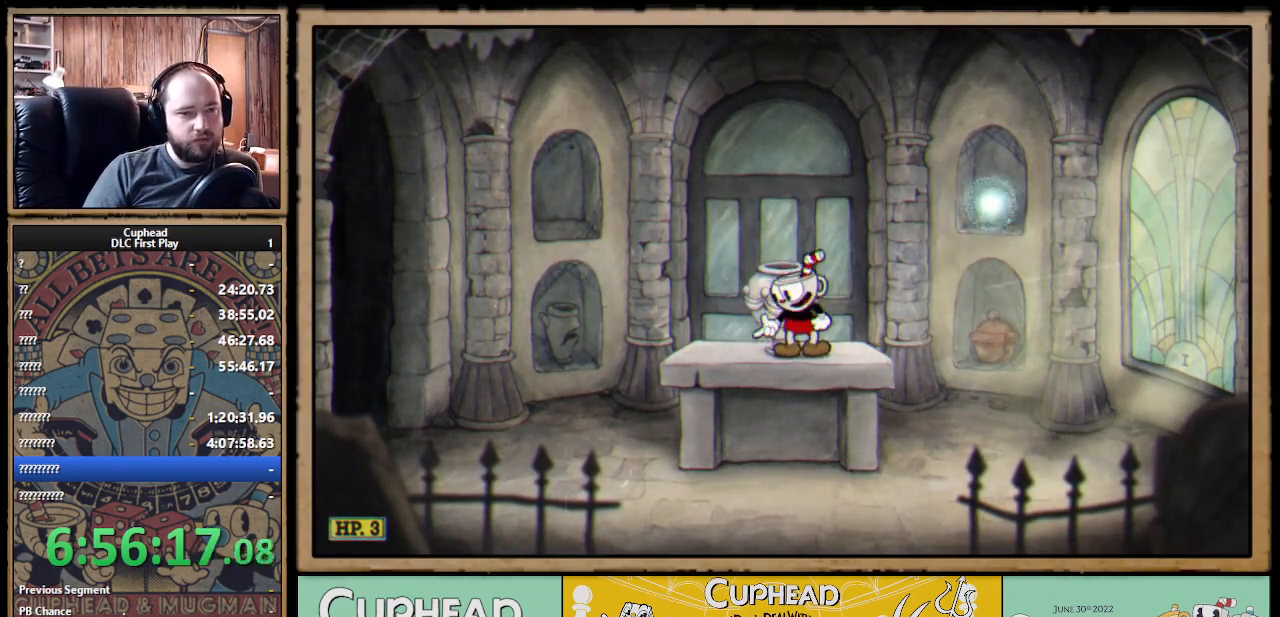
{"buttons": ["R1"], "left_stick": "up-left", "right_stick": "center", "events": [[50, "left_stick", "down-right"], [100, "left_stick", "up-right"], [200, "left_stick", "up-left"], [250, "left_stick", "down-left"], [350, "left_stick", "down-right"], [400, "left_stick", "up-right"], [483, "left_stick", "up-left"]]}